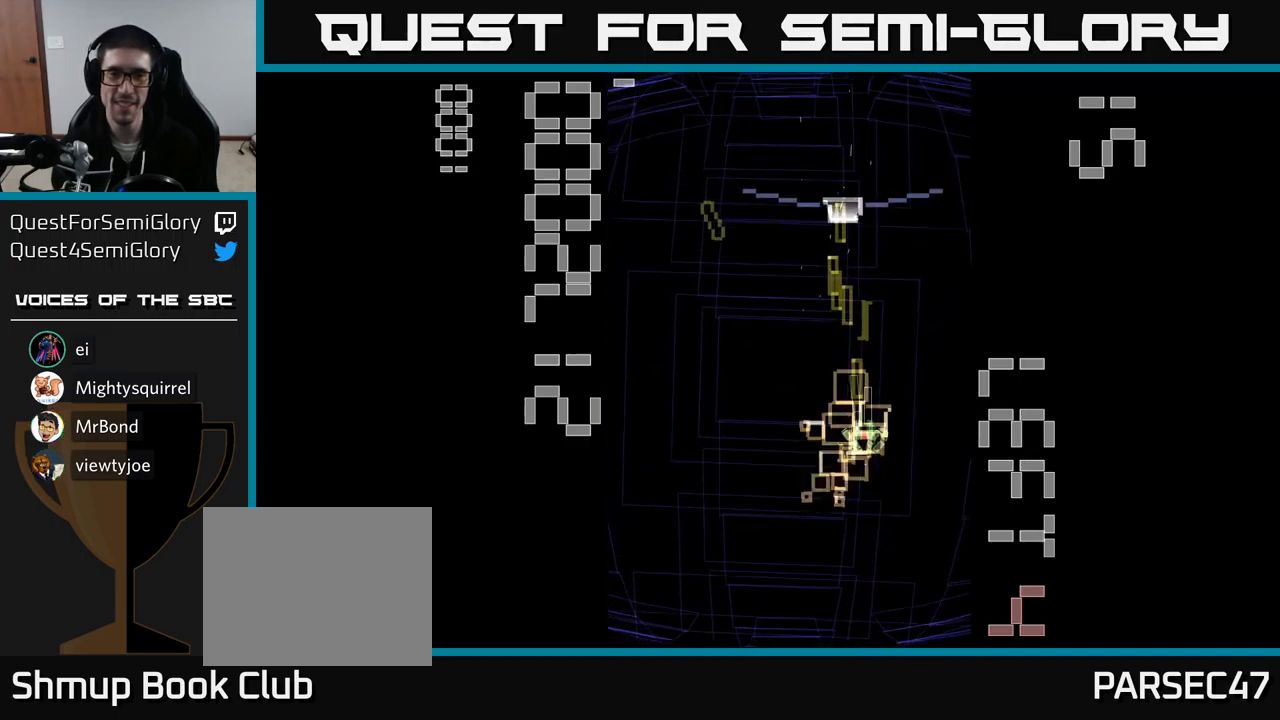
Gameplay with a controller (Xbox layout); each line is a JSON object with the inputs held at the frame after it. "events" lists button and stick changes between this image and that frame as [ms after this image, input, new state], when the widget could be followed in between. Not read: L3 R3 left_stick right_stick.
{"buttons": ["A"], "events": [[50, "A", "down"], [133, "DPAD_UP", "up"]]}
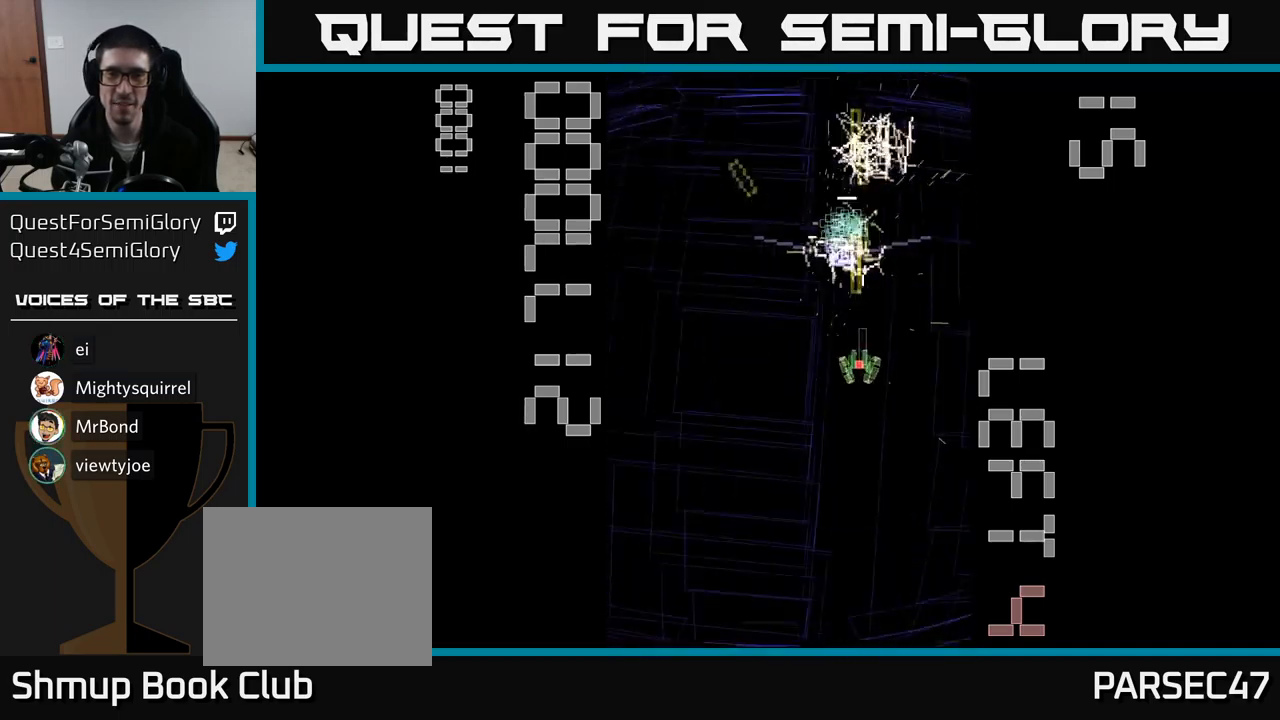
{"buttons": ["A"], "events": [[167, "DPAD_UP", "down"], [400, "DPAD_UP", "up"]]}
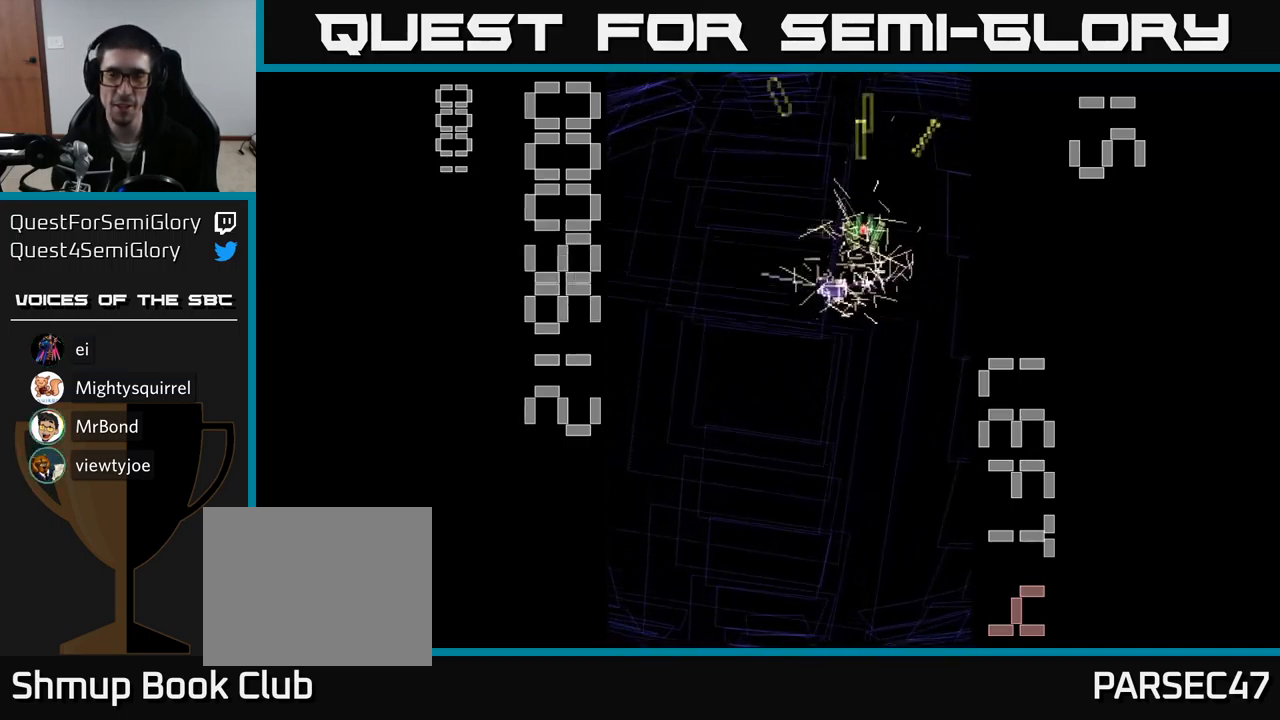
{"buttons": ["A", "DPAD_DOWN", "DPAD_LEFT"], "events": [[300, "DPAD_LEFT", "down"], [450, "A", "up"], [483, "A", "down"], [483, "DPAD_DOWN", "down"]]}
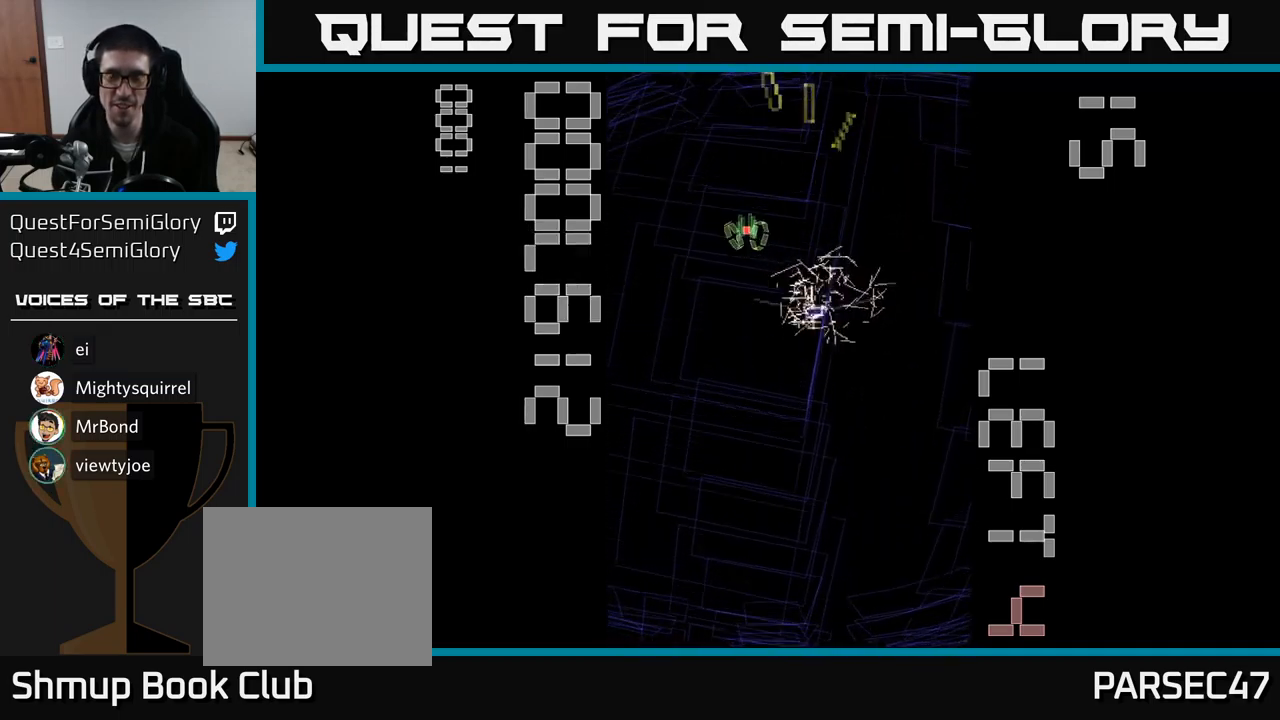
{"buttons": ["A", "DPAD_RIGHT"], "events": [[67, "DPAD_LEFT", "up"], [450, "DPAD_DOWN", "up"], [483, "DPAD_RIGHT", "down"]]}
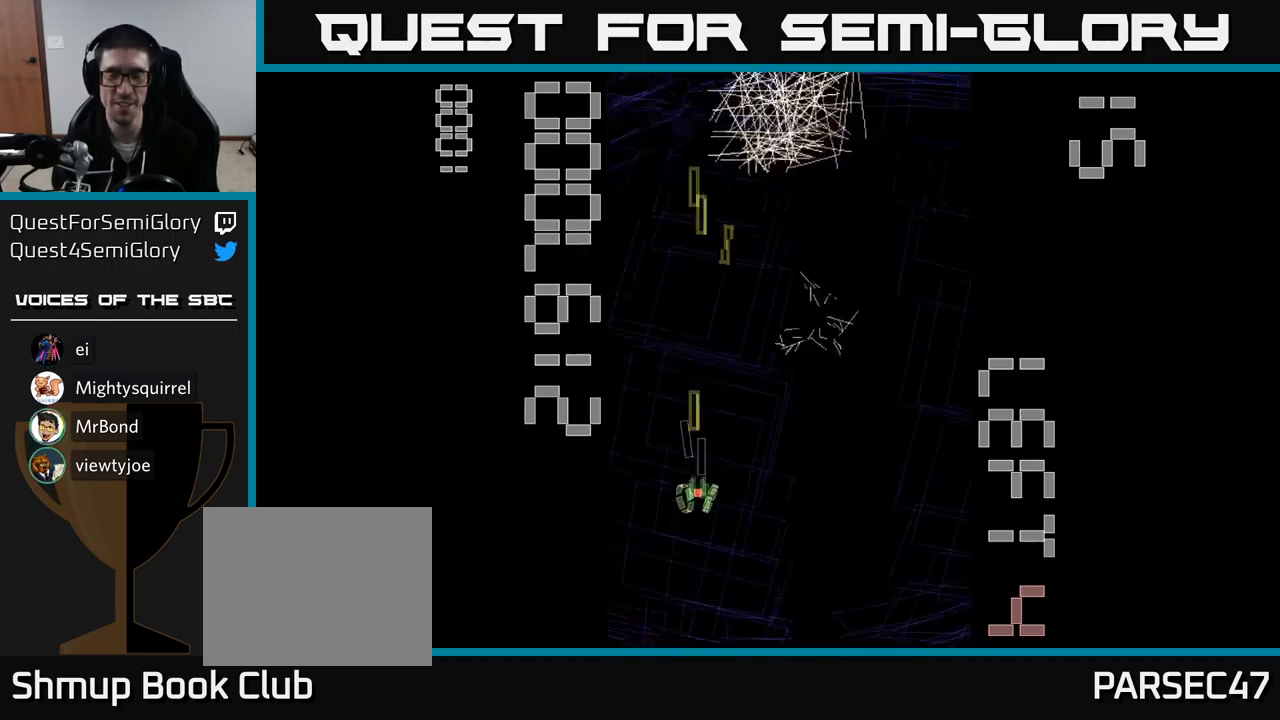
{"buttons": ["A", "DPAD_RIGHT"], "events": [[50, "DPAD_RIGHT", "up"], [150, "DPAD_LEFT", "down"], [250, "DPAD_DOWN", "down"], [283, "DPAD_LEFT", "up"], [333, "DPAD_RIGHT", "down"], [383, "DPAD_DOWN", "up"]]}
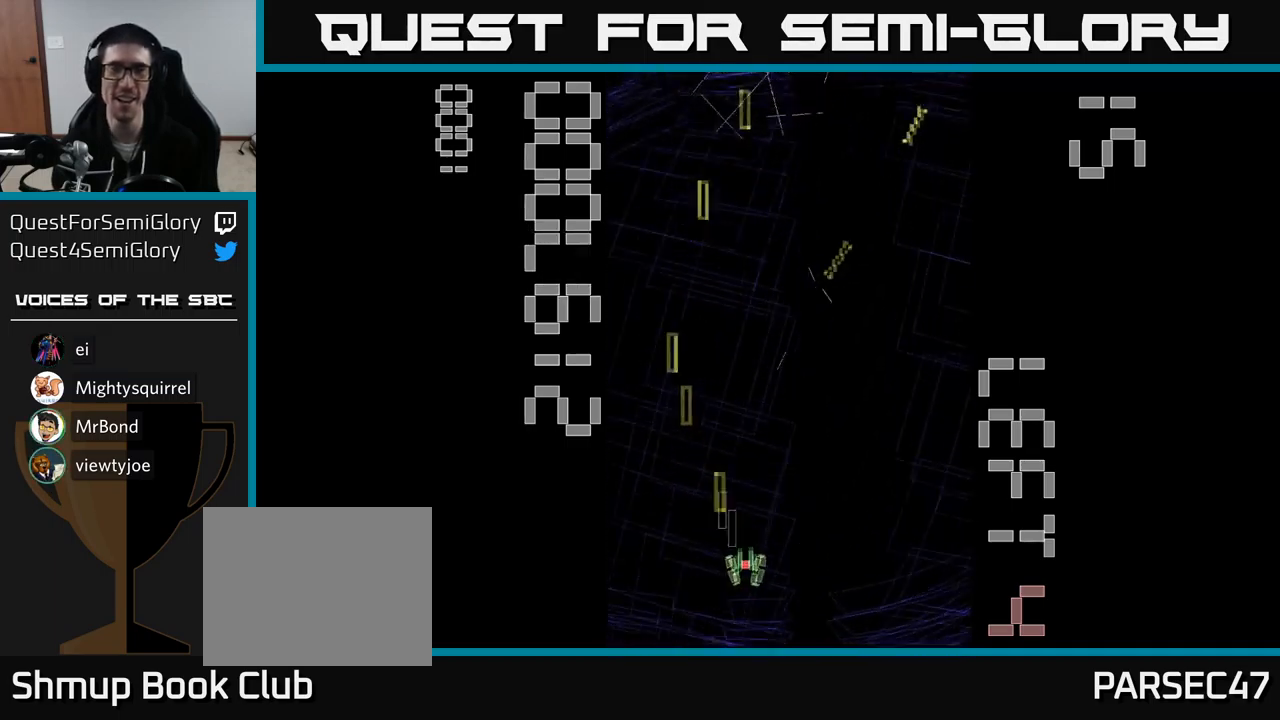
{"buttons": ["A", "DPAD_RIGHT"], "events": [[17, "DPAD_RIGHT", "up"], [100, "DPAD_LEFT", "down"], [317, "DPAD_LEFT", "up"], [383, "DPAD_RIGHT", "down"]]}
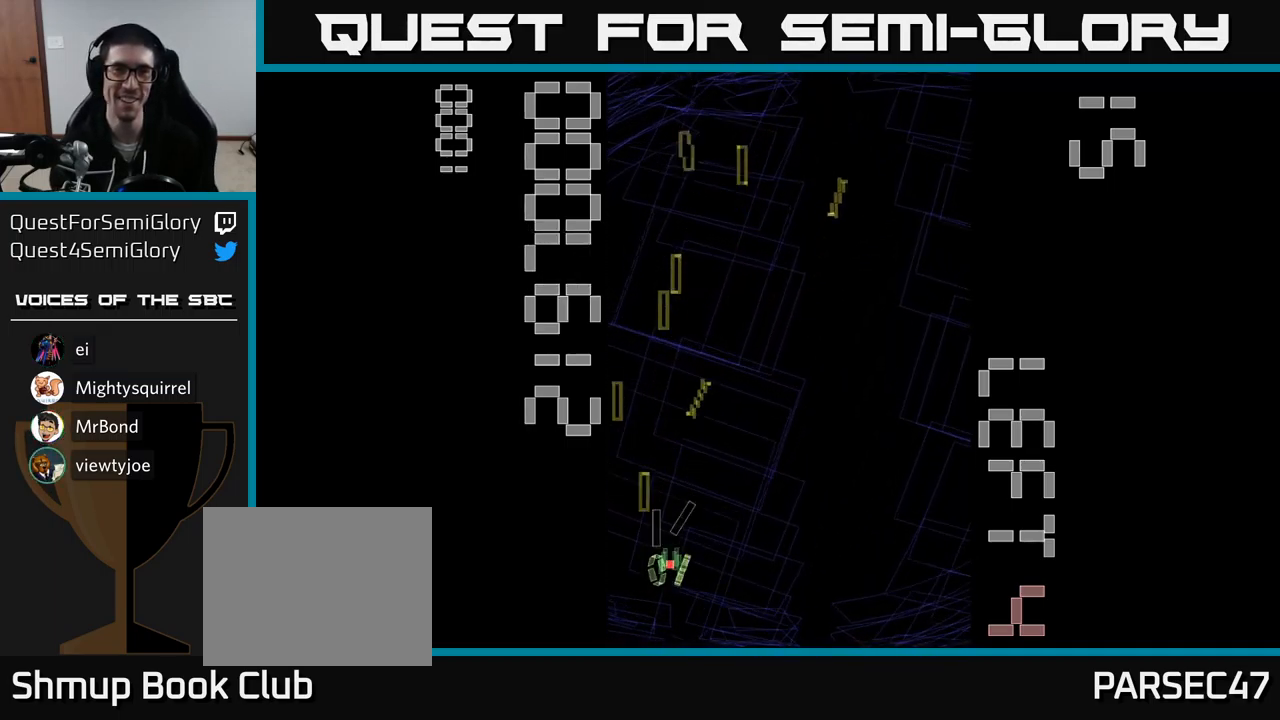
{"buttons": ["A"], "events": [[100, "DPAD_RIGHT", "up"], [183, "DPAD_UP", "down"], [350, "DPAD_UP", "up"]]}
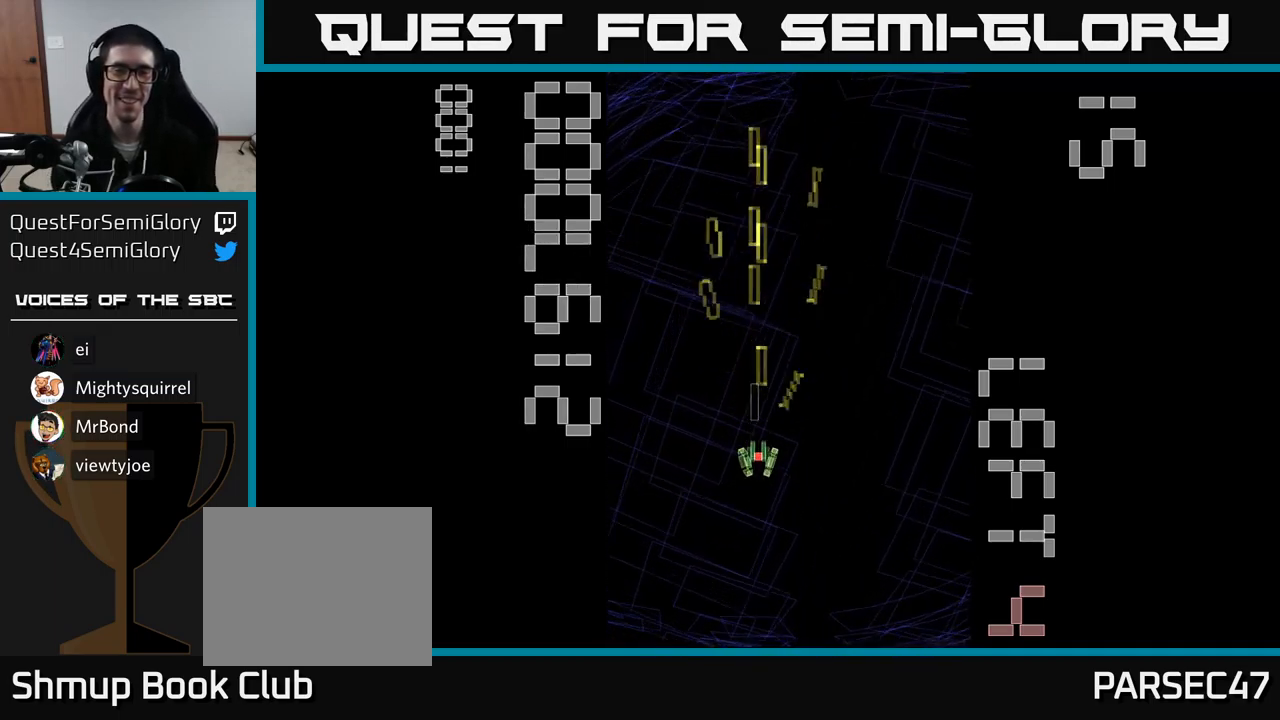
{"buttons": [], "events": [[67, "DPAD_DOWN", "down"], [400, "DPAD_DOWN", "up"], [450, "A", "up"]]}
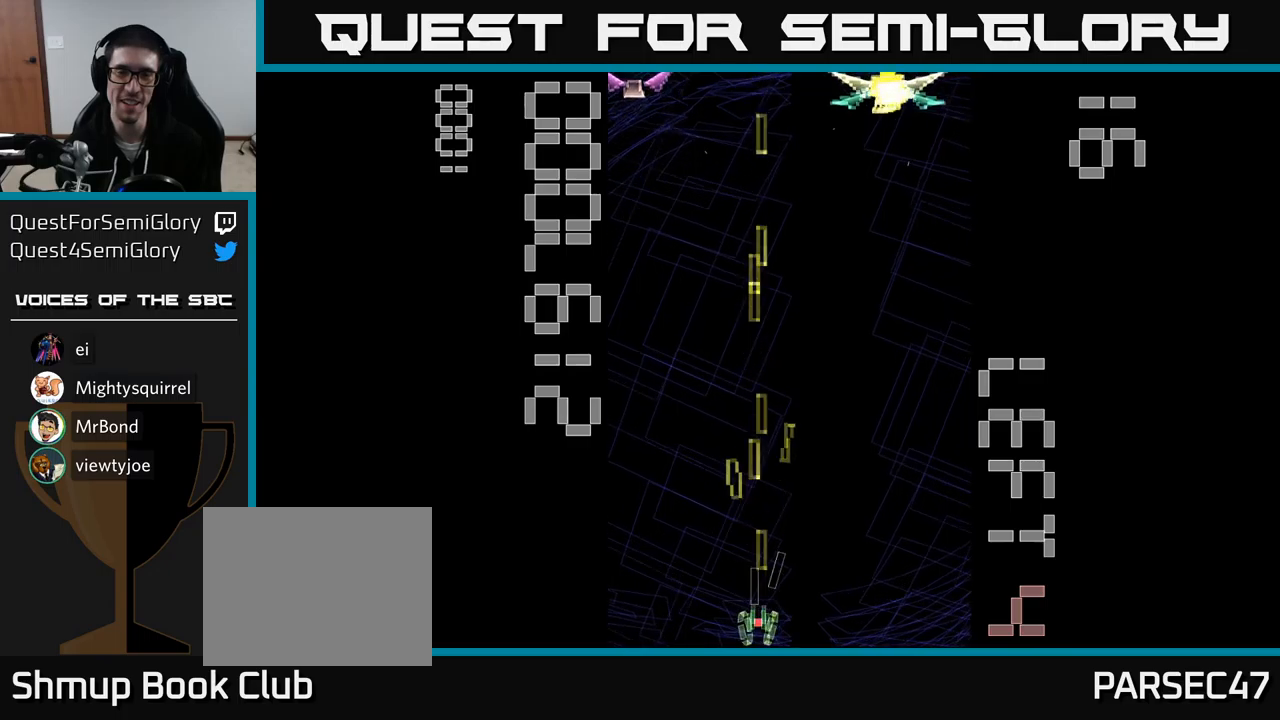
{"buttons": ["A", "X", "DPAD_LEFT"], "events": [[67, "A", "down"], [84, "DPAD_RIGHT", "down"], [234, "DPAD_RIGHT", "up"], [234, "X", "down"], [250, "DPAD_UP", "down"], [317, "DPAD_LEFT", "down"], [417, "DPAD_UP", "up"]]}
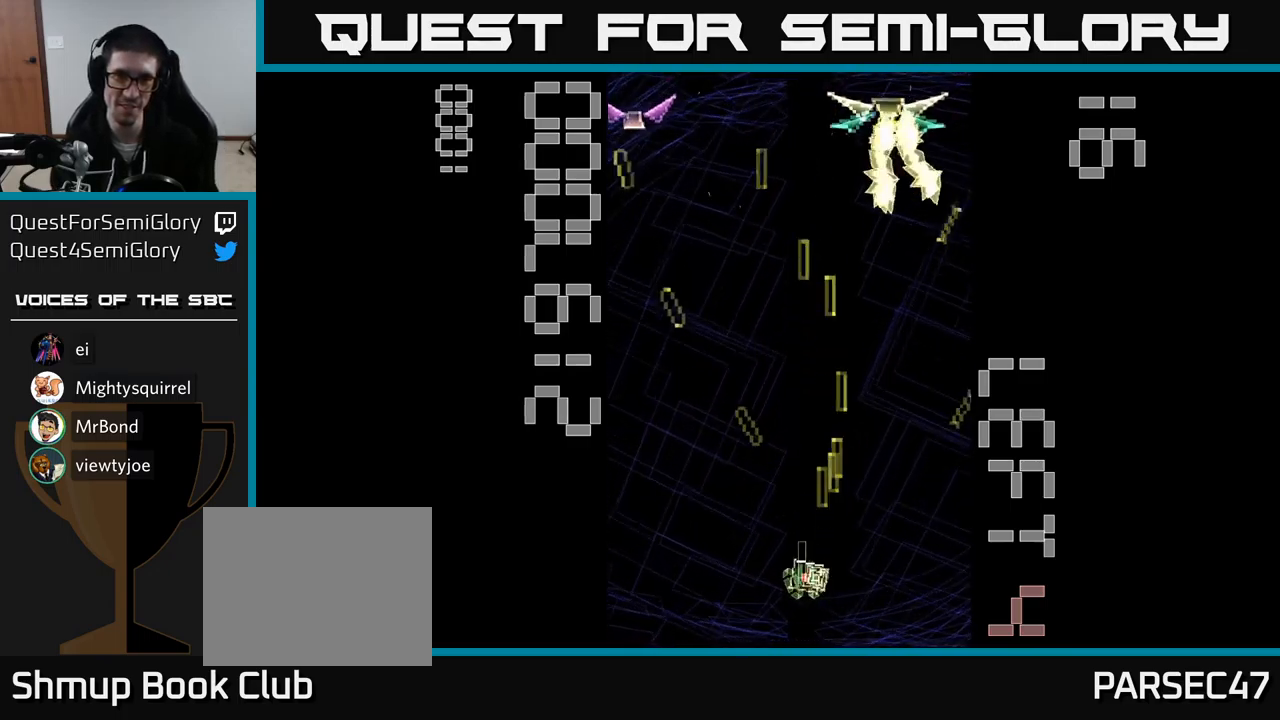
{"buttons": ["A", "X", "DPAD_UP", "DPAD_LEFT"], "events": [[50, "DPAD_UP", "down"], [400, "DPAD_UP", "up"], [500, "DPAD_UP", "down"]]}
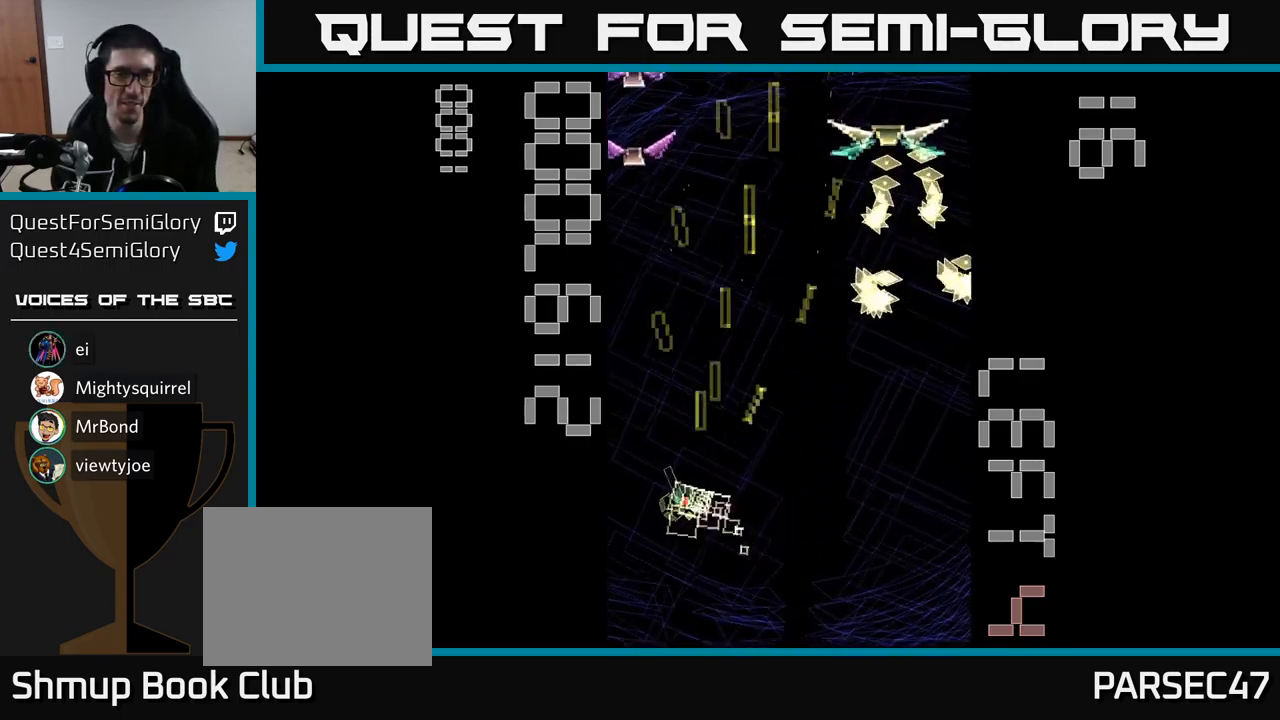
{"buttons": ["A", "X", "DPAD_DOWN", "DPAD_RIGHT"], "events": [[250, "DPAD_LEFT", "up"], [267, "X", "up"], [300, "DPAD_UP", "up"], [400, "DPAD_DOWN", "down"], [434, "X", "down"], [500, "DPAD_RIGHT", "down"]]}
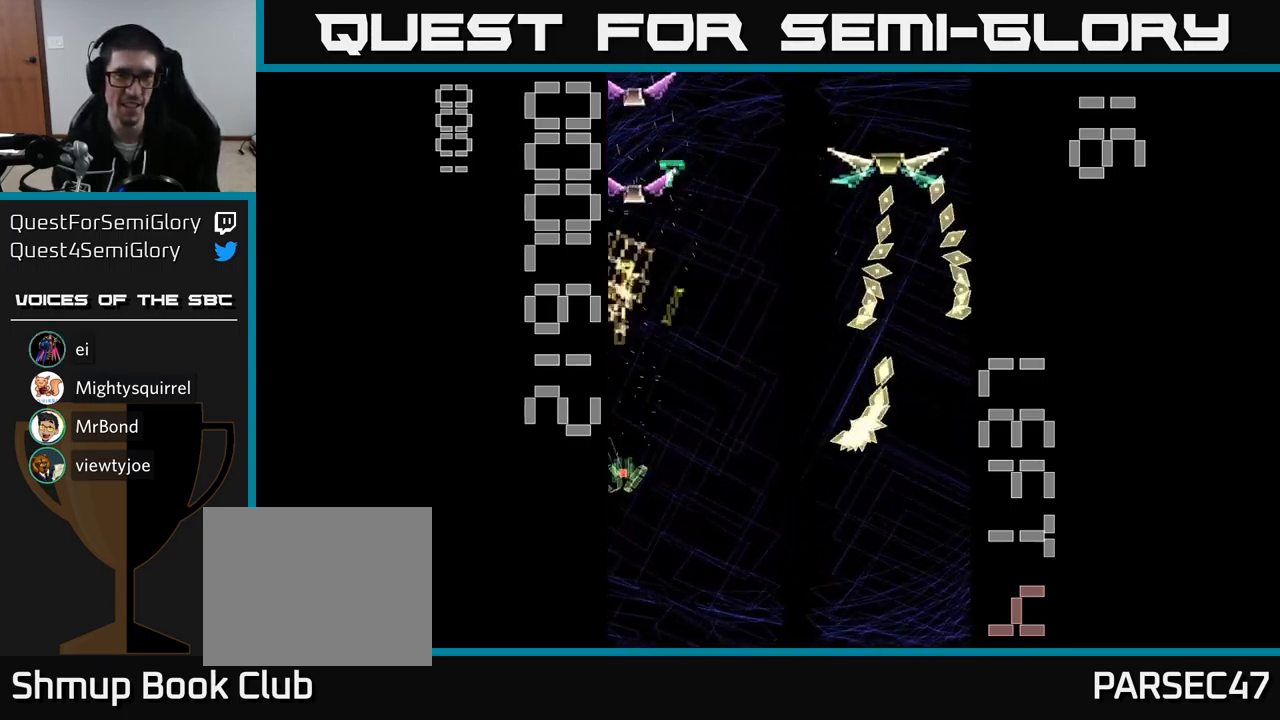
{"buttons": ["A", "X", "DPAD_UP"], "events": [[134, "DPAD_DOWN", "up"], [184, "DPAD_RIGHT", "up"], [384, "DPAD_UP", "down"]]}
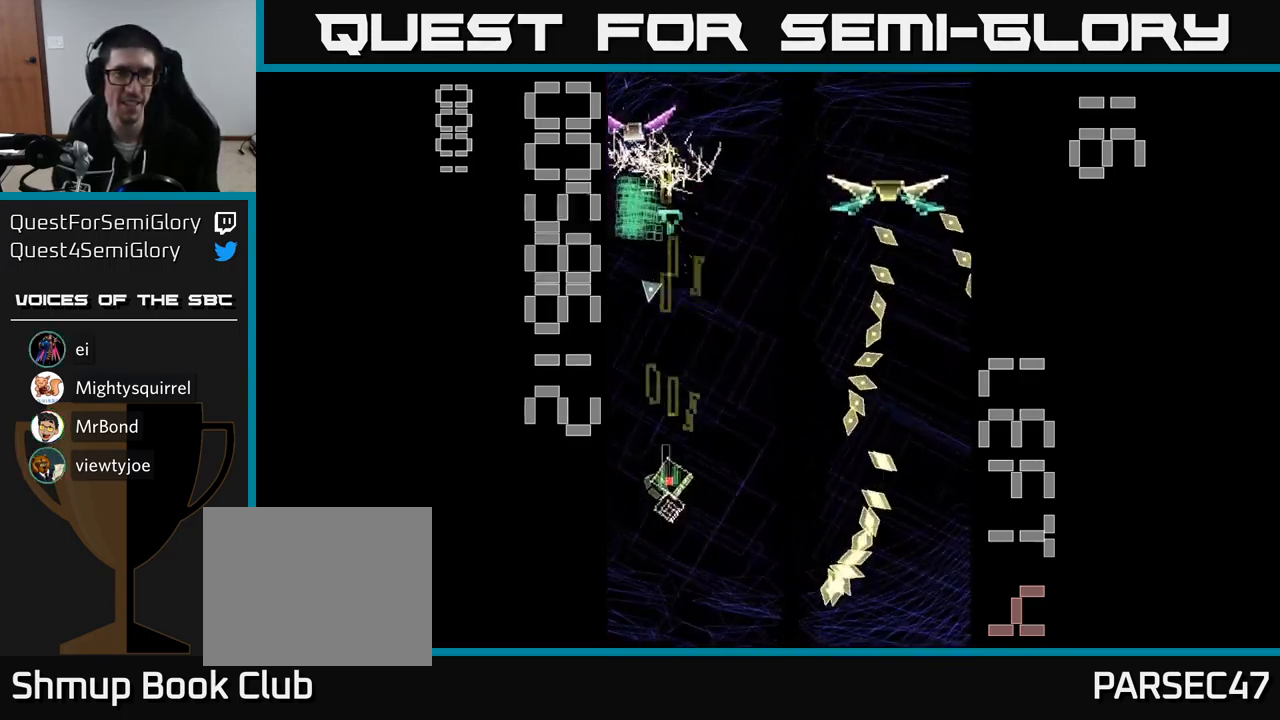
{"buttons": ["A", "DPAD_UP"]}
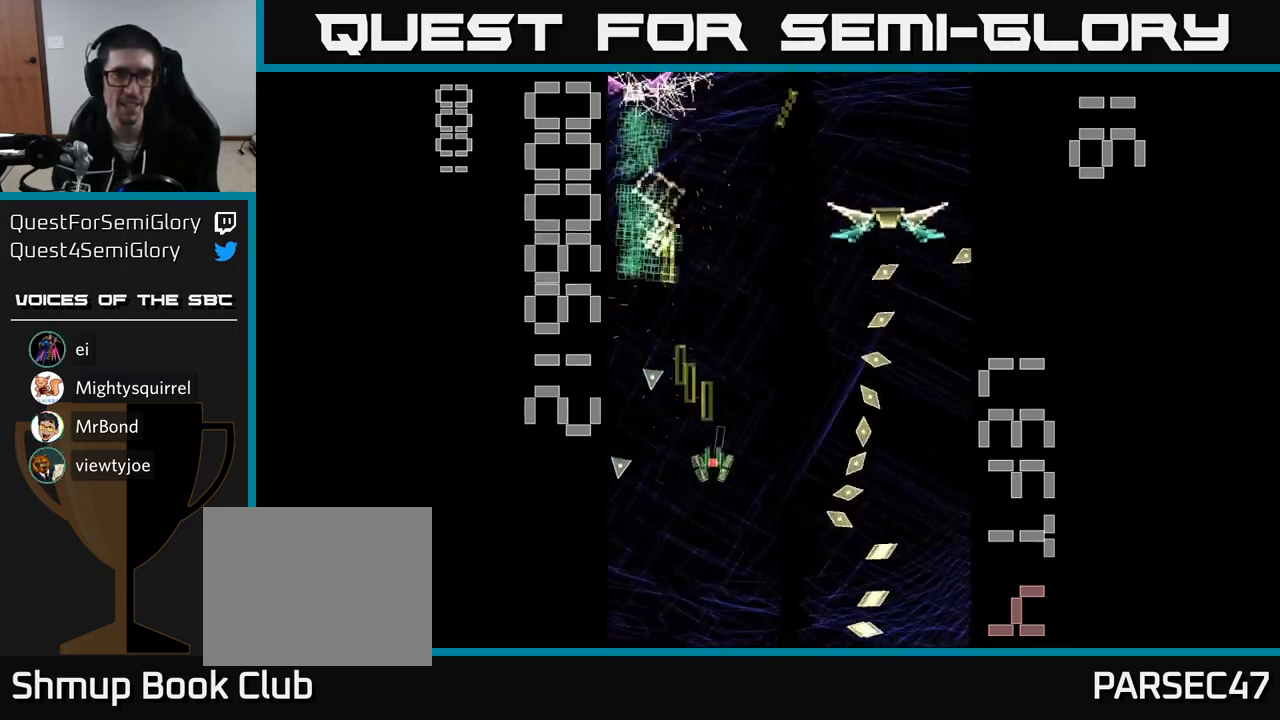
{"buttons": ["A", "DPAD_DOWN"], "events": [[84, "DPAD_LEFT", "down"], [250, "DPAD_LEFT", "up"], [467, "DPAD_UP", "up"], [484, "DPAD_DOWN", "down"]]}
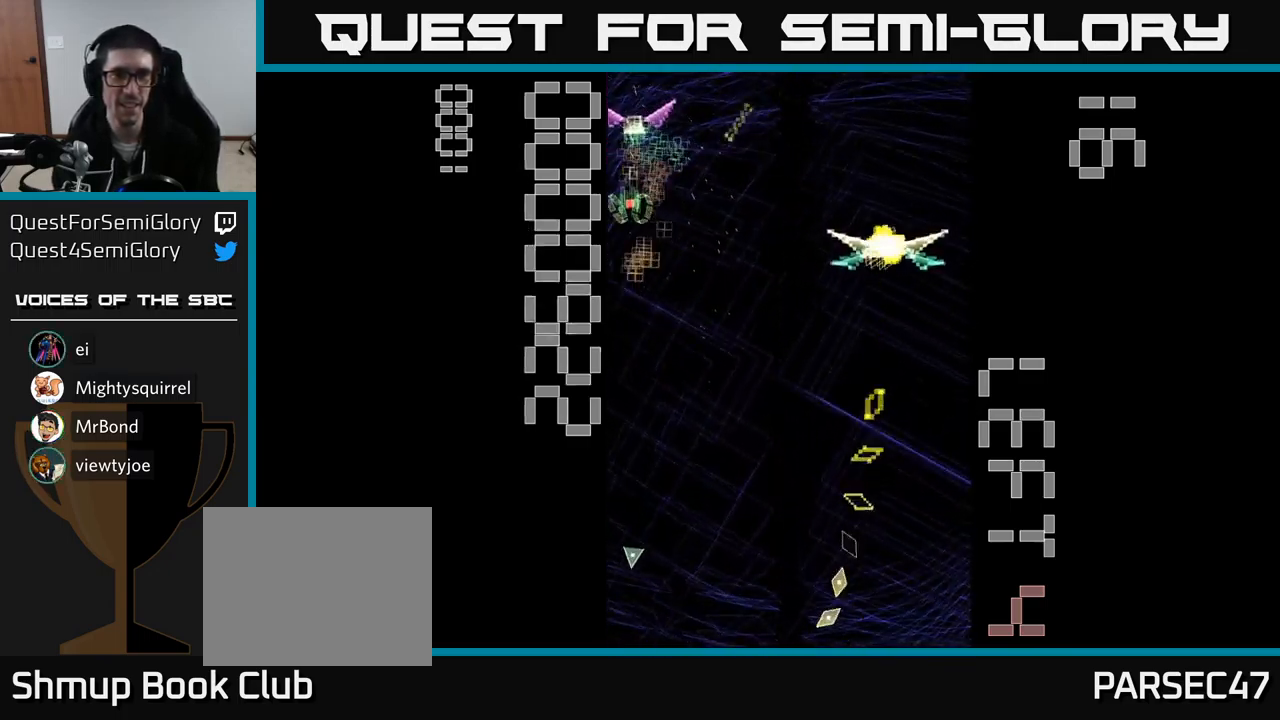
{"buttons": ["A", "X"], "events": [[84, "DPAD_RIGHT", "down"], [117, "DPAD_DOWN", "up"], [184, "DPAD_RIGHT", "up"], [234, "DPAD_LEFT", "down"], [317, "DPAD_LEFT", "up"], [317, "DPAD_UP", "down"], [417, "DPAD_UP", "up"], [467, "X", "down"]]}
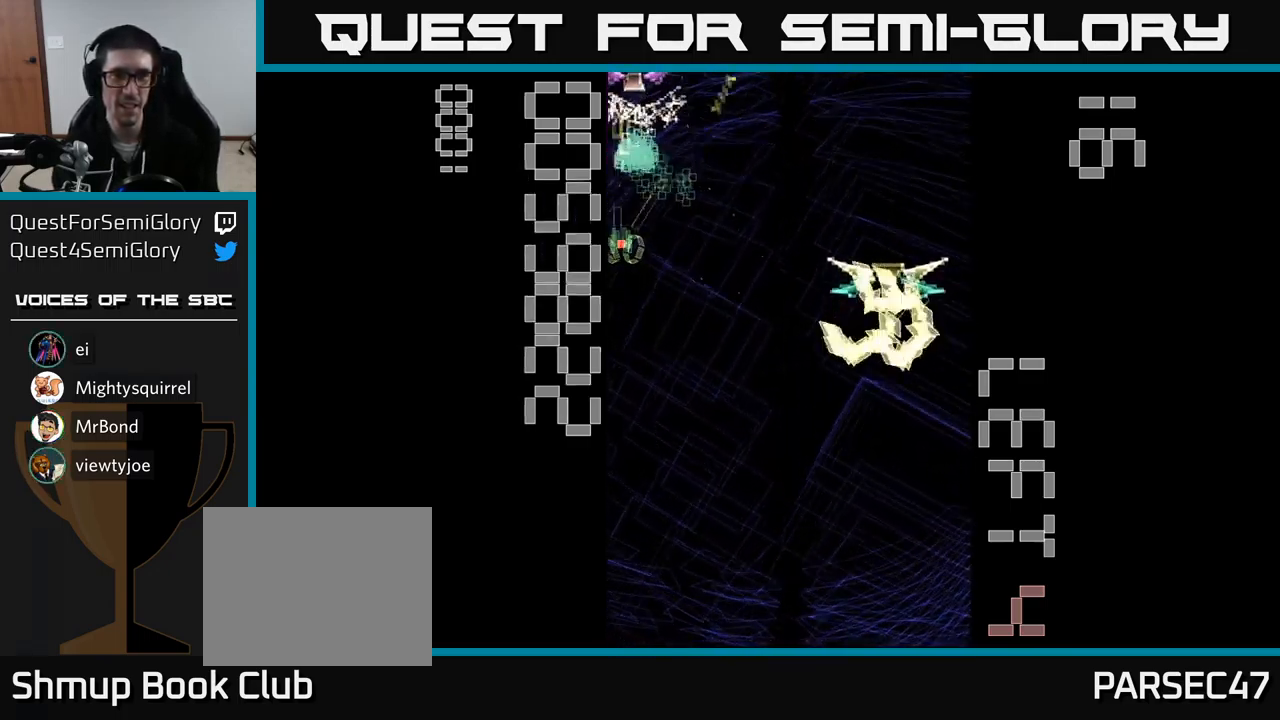
{"buttons": ["A", "X", "DPAD_UP"], "events": [[134, "DPAD_RIGHT", "down"], [217, "DPAD_UP", "down"], [250, "DPAD_RIGHT", "up"]]}
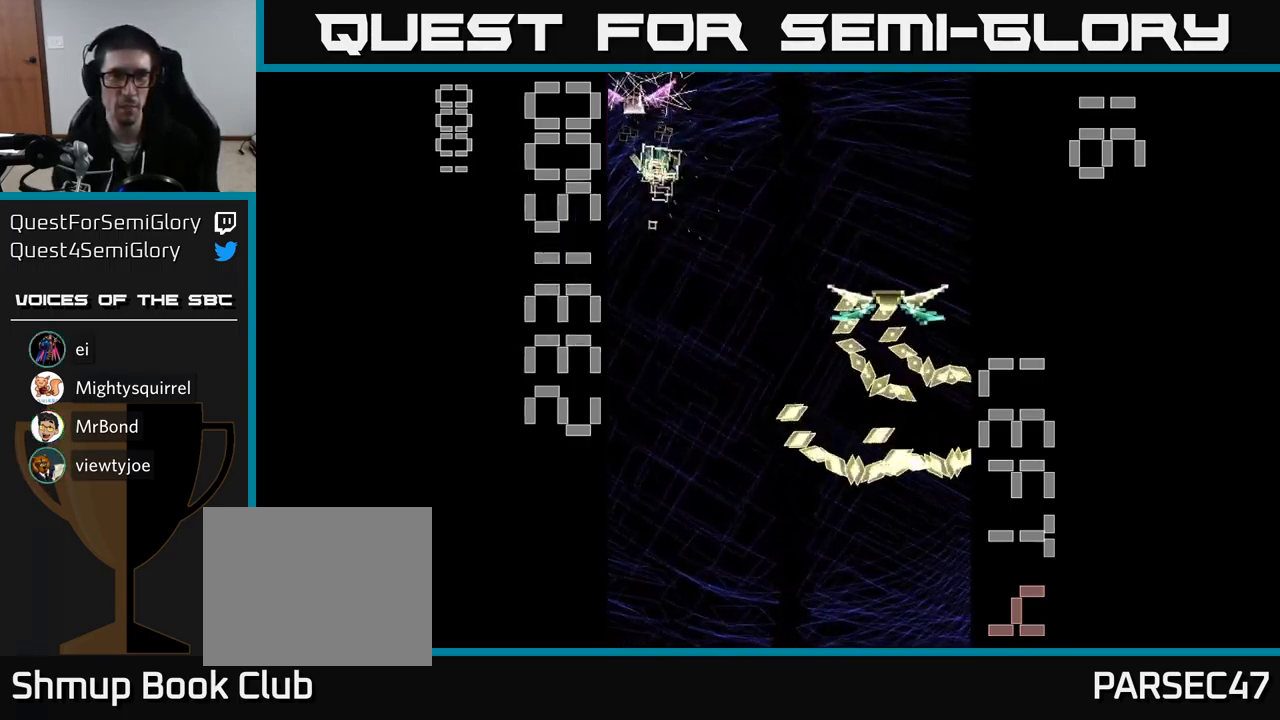
{"buttons": ["A", "X", "DPAD_DOWN", "DPAD_RIGHT"], "events": [[17, "DPAD_UP", "up"], [50, "DPAD_DOWN", "down"], [67, "DPAD_LEFT", "down"], [84, "X", "up"], [150, "DPAD_LEFT", "up"], [384, "X", "down"], [417, "DPAD_RIGHT", "down"]]}
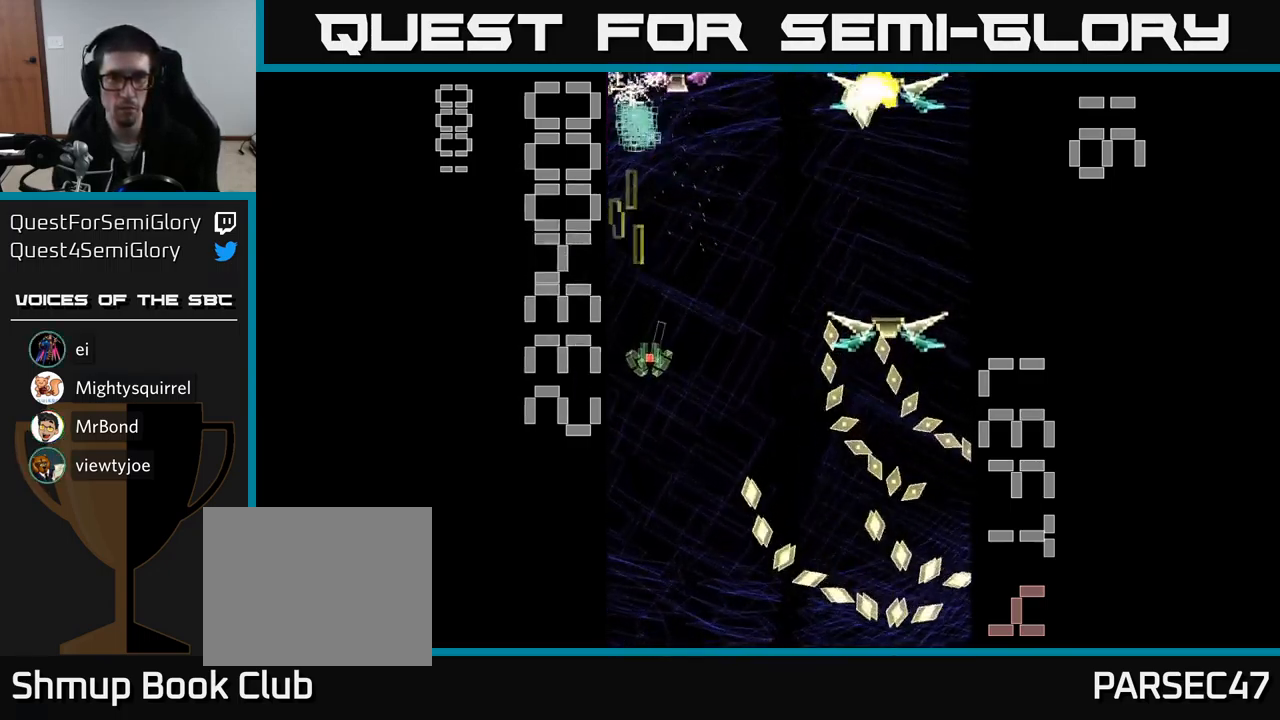
{"buttons": ["A", "X", "DPAD_RIGHT"], "events": [[234, "DPAD_DOWN", "up"], [234, "DPAD_RIGHT", "up"], [300, "DPAD_DOWN", "down"], [384, "DPAD_RIGHT", "down"], [483, "DPAD_DOWN", "up"]]}
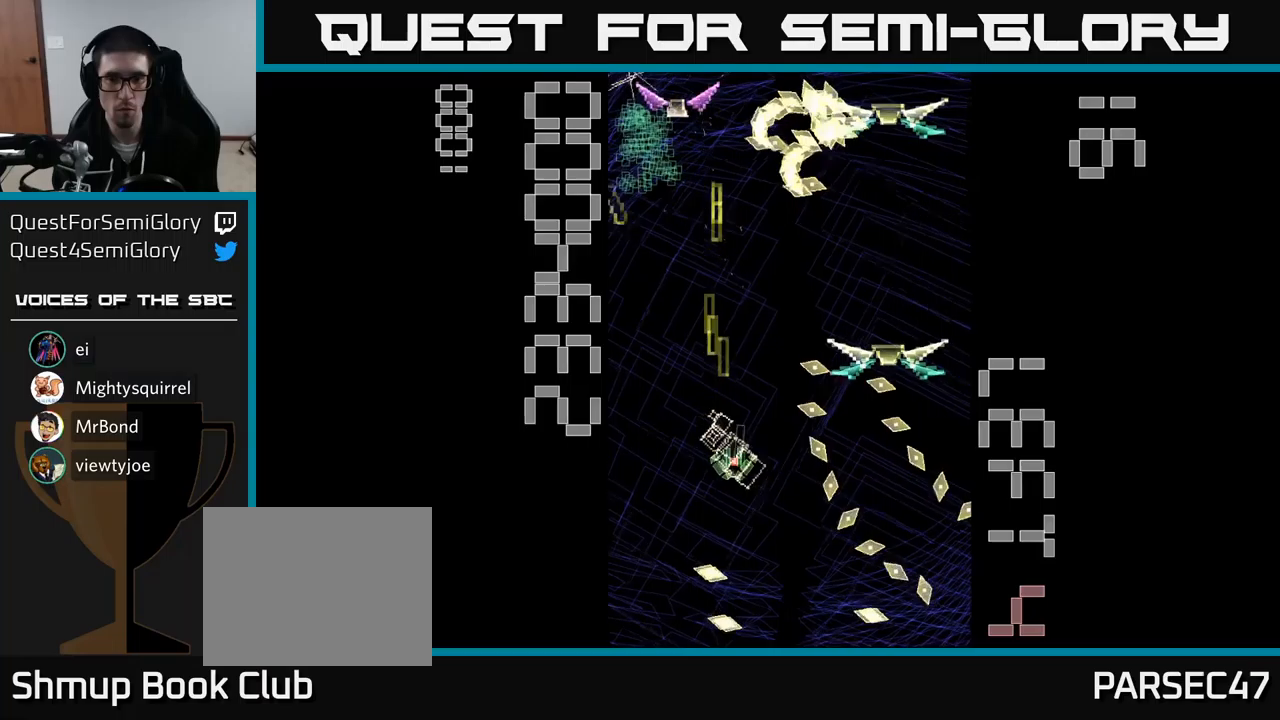
{"buttons": ["A", "X"], "events": [[383, "DPAD_RIGHT", "up"]]}
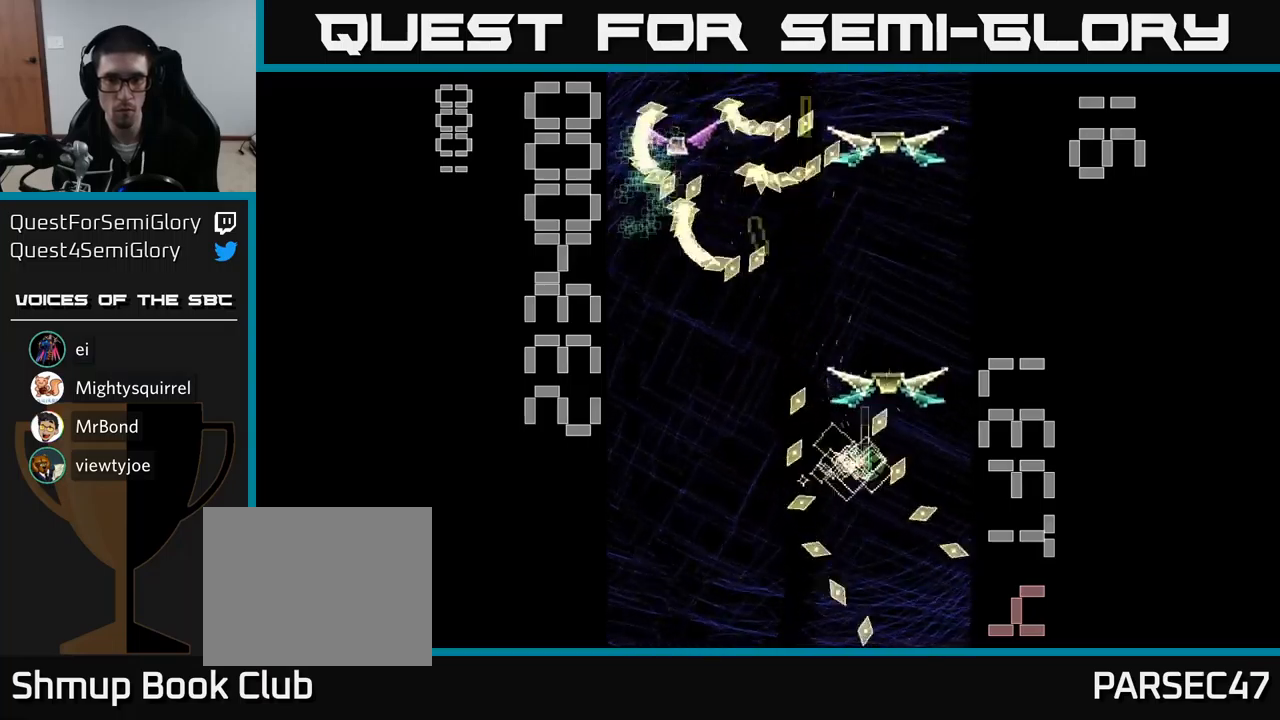
{"buttons": ["A", "X"], "events": [[233, "DPAD_DOWN", "down"], [383, "DPAD_DOWN", "up"], [383, "DPAD_RIGHT", "down"], [433, "DPAD_RIGHT", "up"]]}
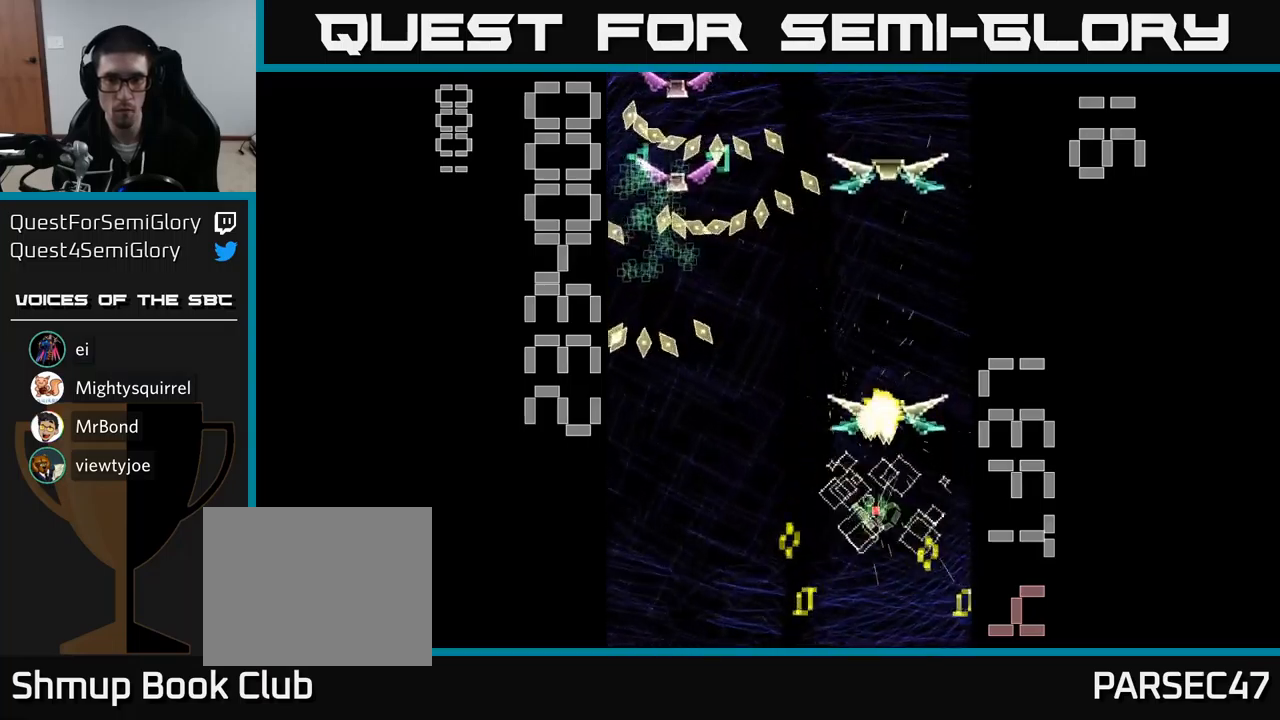
{"buttons": ["A", "X", "DPAD_DOWN"], "events": [[16, "DPAD_DOWN", "down"], [50, "X", "up"], [100, "DPAD_DOWN", "up"], [283, "X", "down"], [316, "DPAD_DOWN", "down"]]}
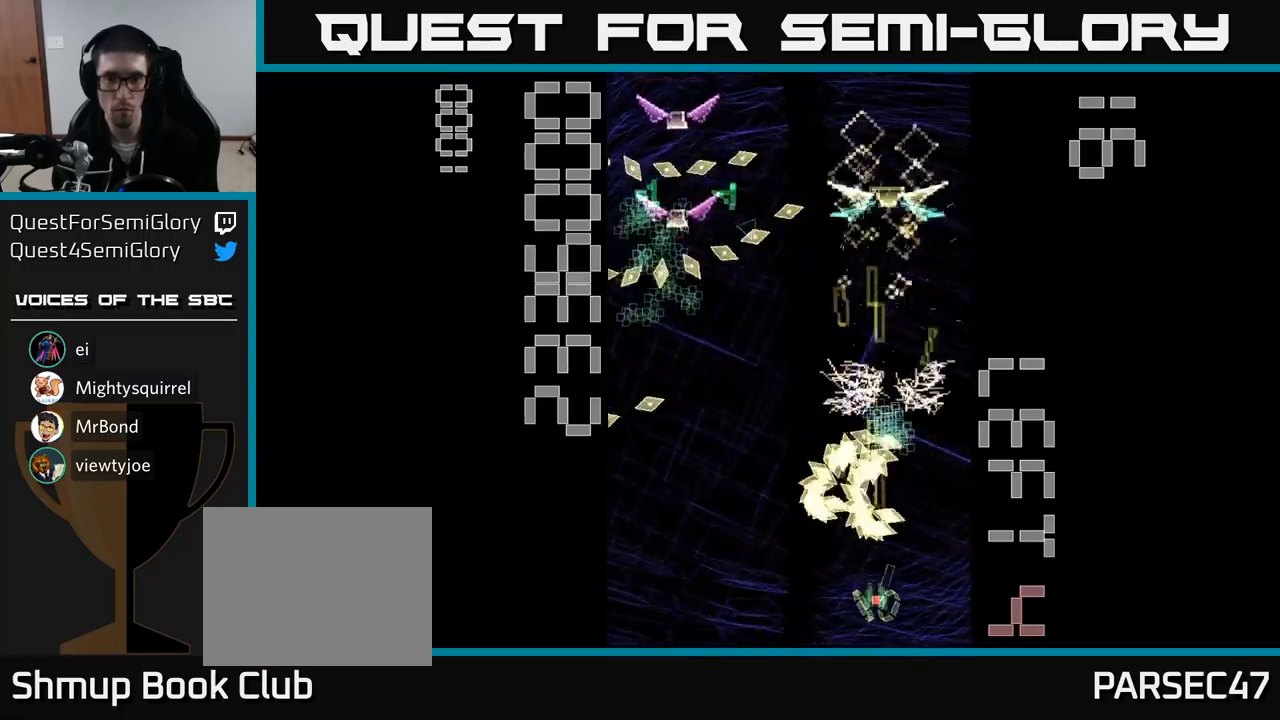
{"buttons": ["A", "X", "DPAD_UP"], "events": [[16, "DPAD_RIGHT", "down"], [50, "DPAD_DOWN", "up"], [233, "DPAD_UP", "down"], [283, "DPAD_RIGHT", "up"]]}
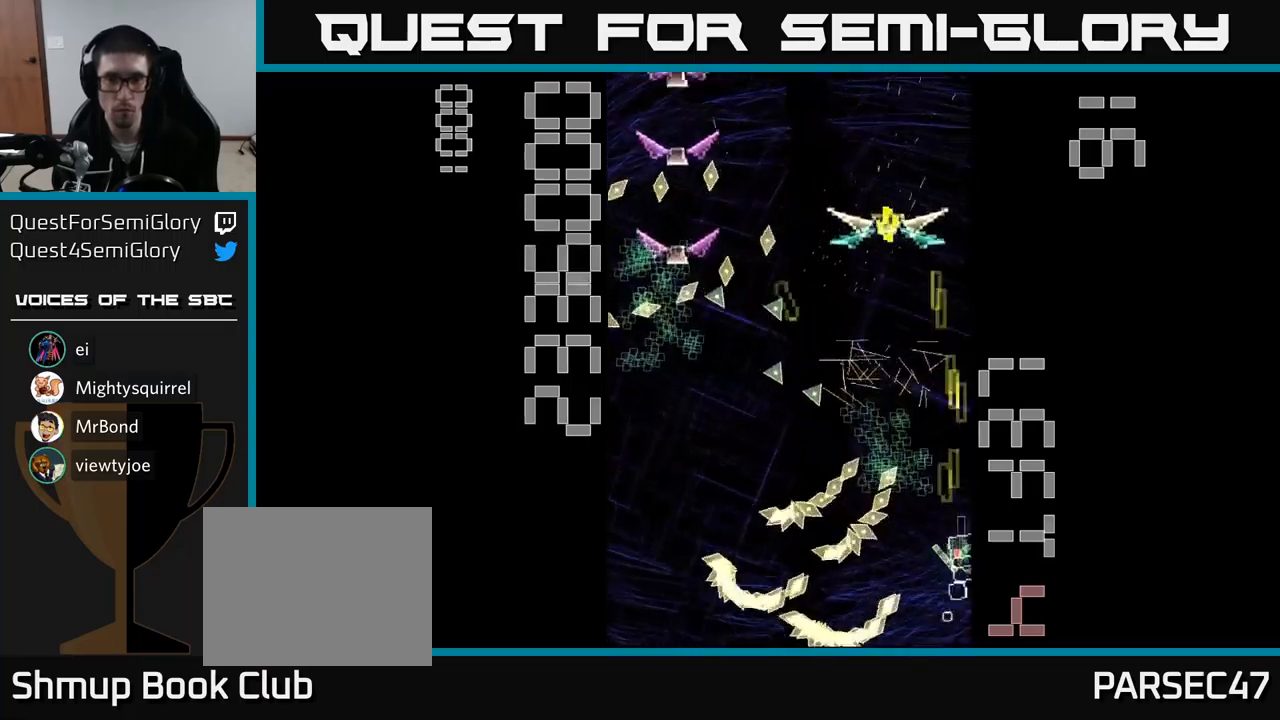
{"buttons": ["A"], "events": [[150, "DPAD_LEFT", "down"], [433, "DPAD_LEFT", "up"], [450, "DPAD_UP", "up"], [466, "X", "up"]]}
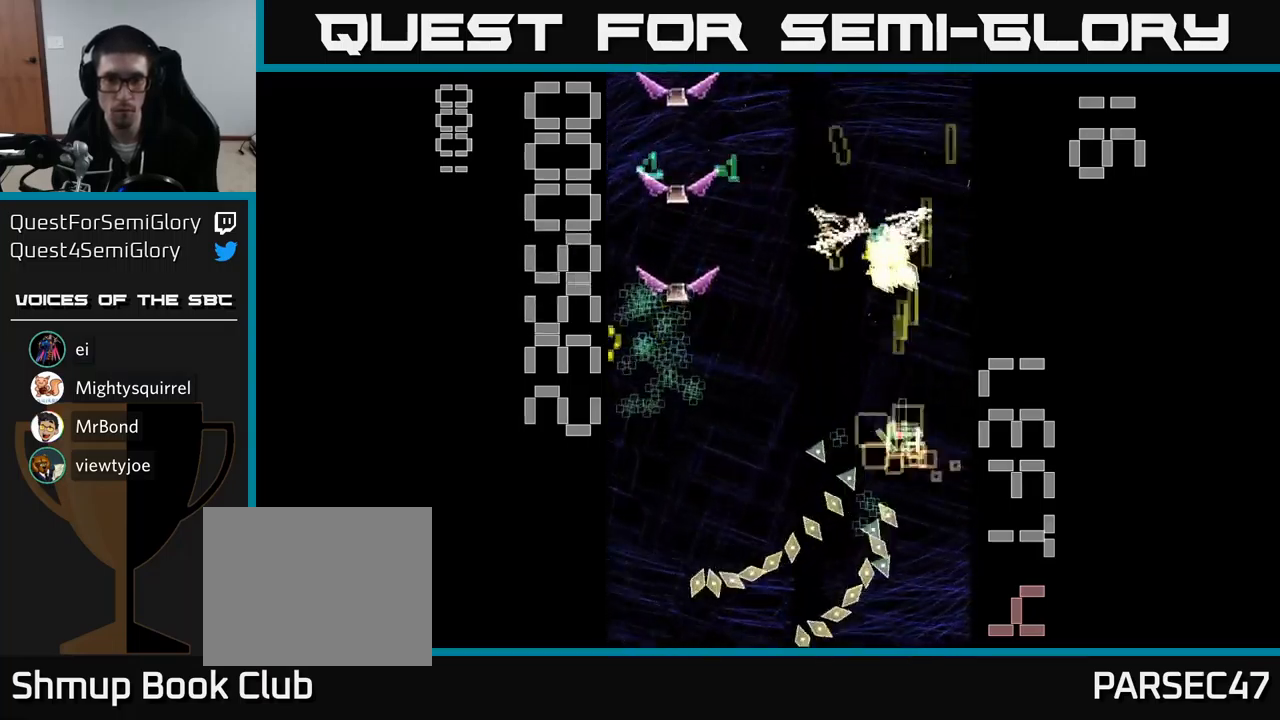
{"buttons": ["A"], "events": [[183, "DPAD_LEFT", "down"], [266, "DPAD_DOWN", "down"], [283, "DPAD_LEFT", "up"], [400, "DPAD_DOWN", "up"]]}
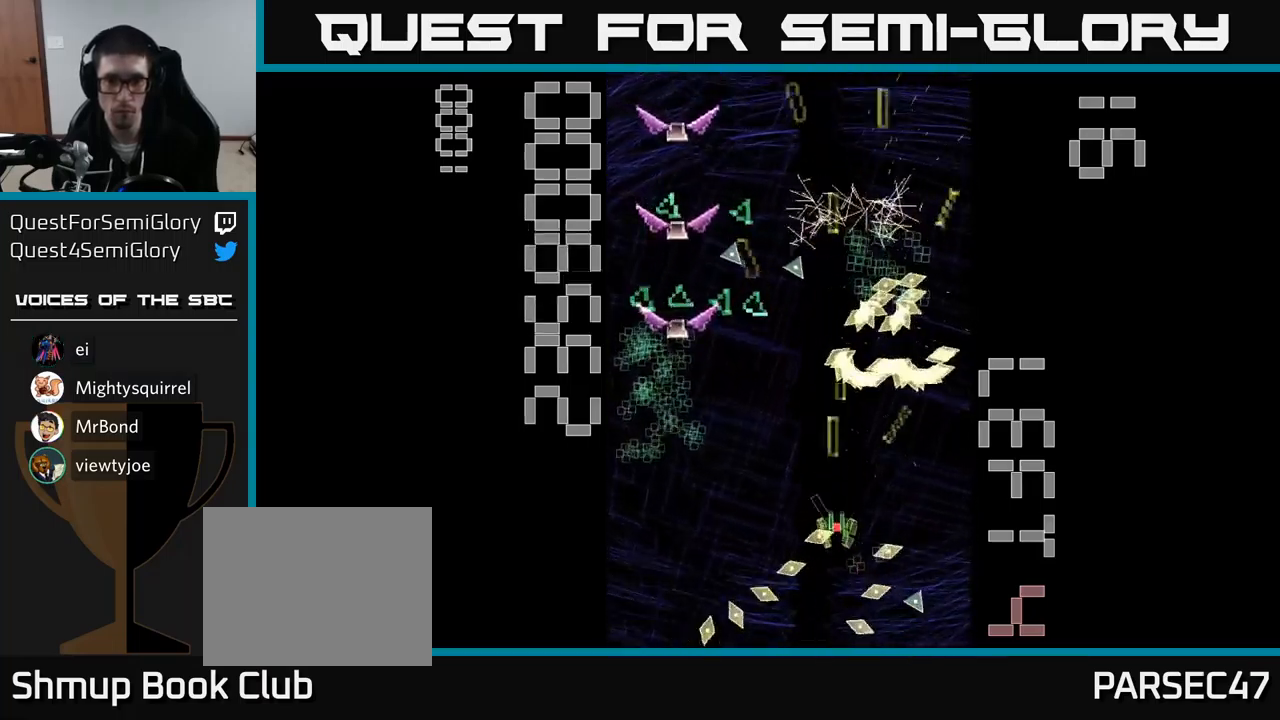
{"buttons": ["A", "X", "DPAD_UP", "DPAD_LEFT"], "events": [[16, "DPAD_DOWN", "down"], [66, "DPAD_RIGHT", "down"], [116, "DPAD_DOWN", "up"], [116, "DPAD_RIGHT", "up"], [150, "DPAD_LEFT", "down"], [150, "DPAD_UP", "down"], [233, "X", "down"], [366, "DPAD_UP", "up"], [483, "DPAD_UP", "down"]]}
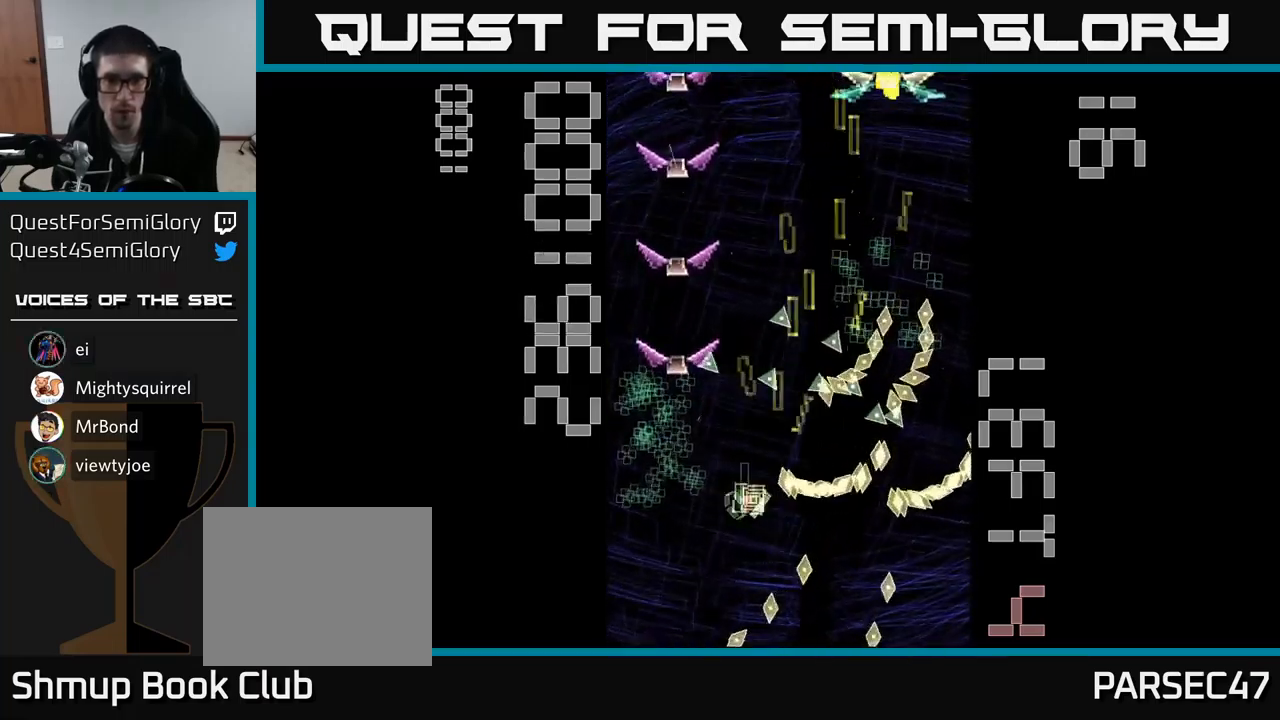
{"buttons": ["A", "X"], "events": [[116, "DPAD_UP", "up"], [200, "DPAD_DOWN", "down"], [200, "DPAD_LEFT", "up"], [283, "DPAD_DOWN", "up"]]}
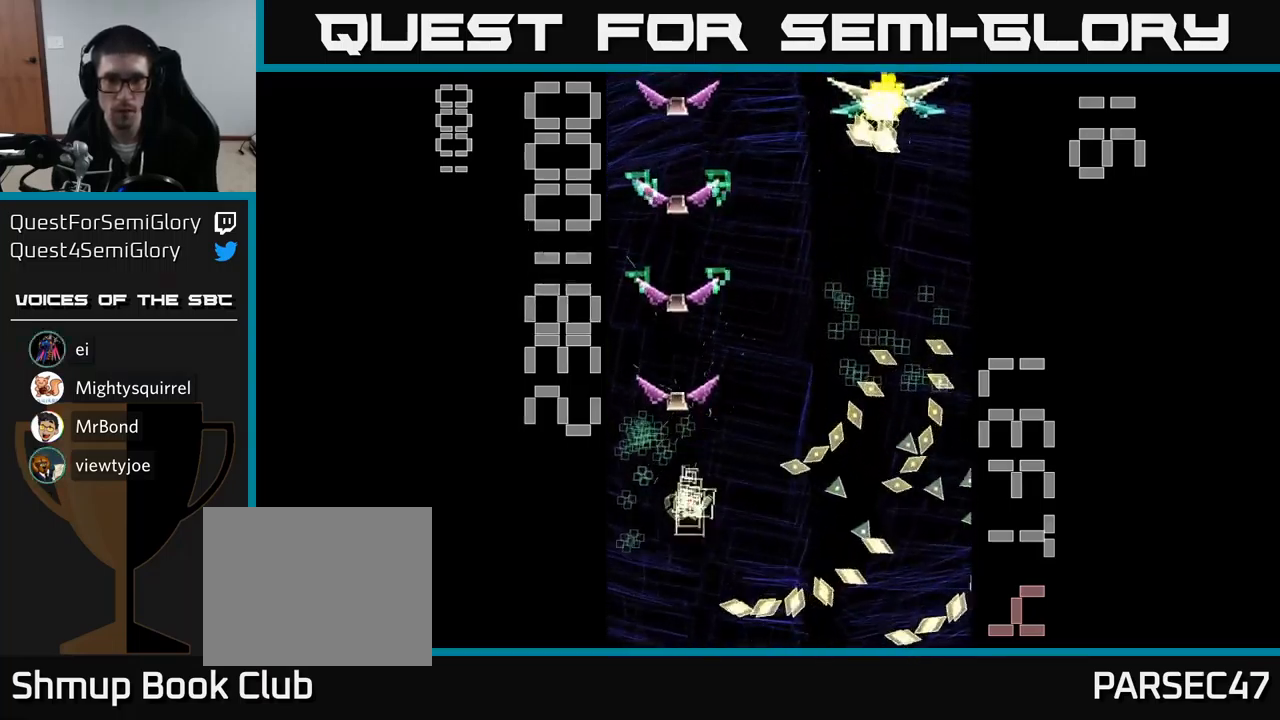
{"buttons": ["A", "X"], "events": [[233, "DPAD_DOWN", "down"], [316, "DPAD_DOWN", "up"]]}
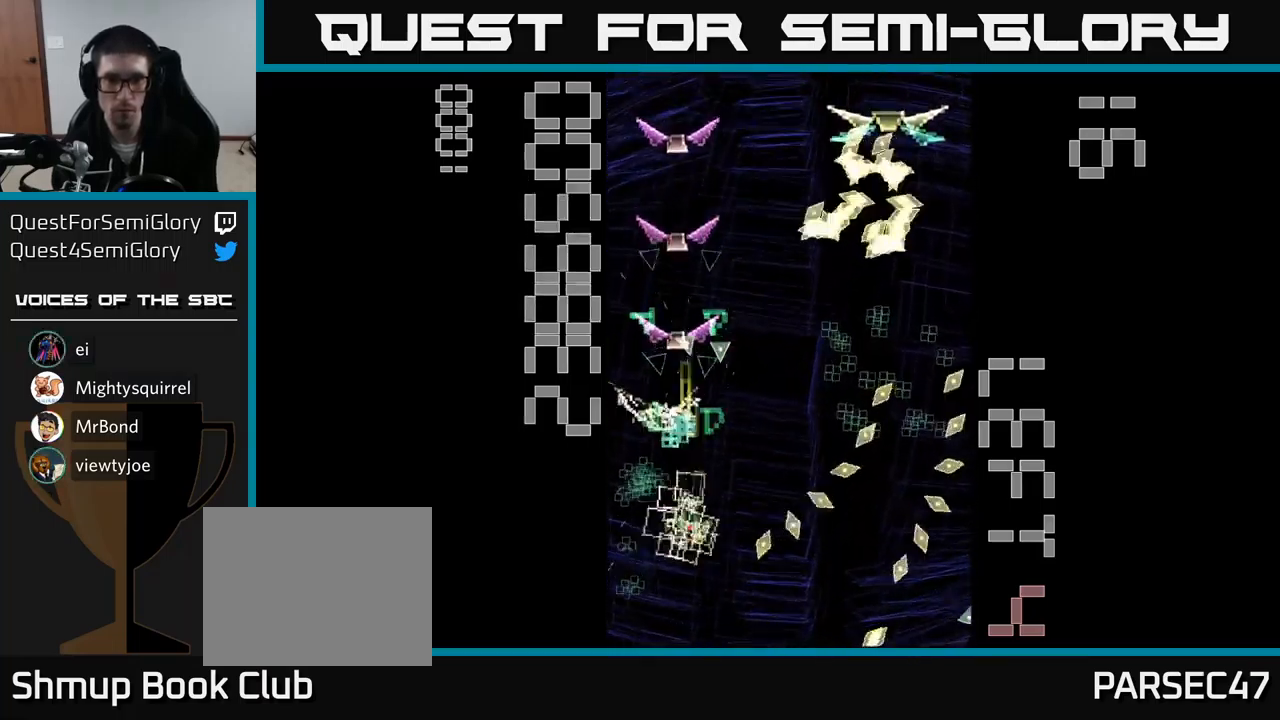
{"buttons": ["A"], "events": [[33, "X", "up"], [100, "DPAD_DOWN", "down"], [183, "DPAD_DOWN", "up"], [300, "DPAD_DOWN", "down"], [366, "DPAD_LEFT", "down"], [416, "DPAD_DOWN", "up"], [433, "DPAD_LEFT", "up"]]}
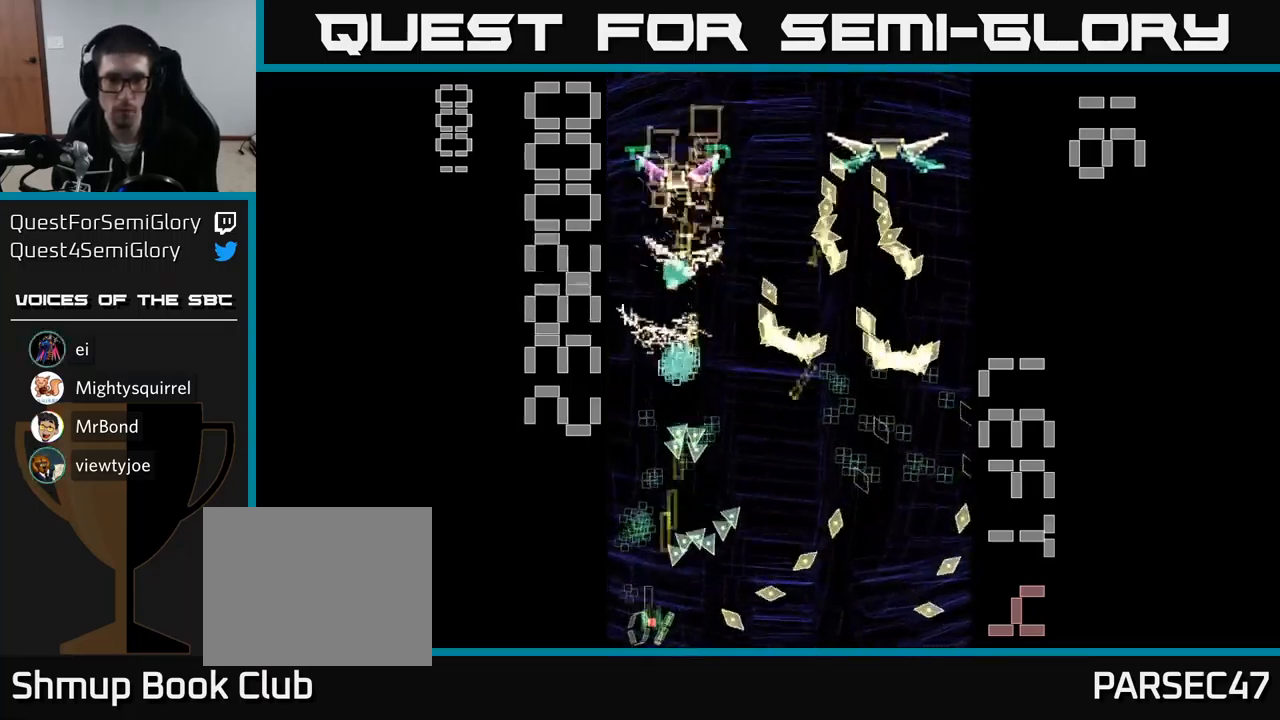
{"buttons": ["A"], "events": [[83, "DPAD_UP", "down"], [100, "DPAD_LEFT", "down"], [200, "DPAD_LEFT", "up"], [400, "DPAD_UP", "up"]]}
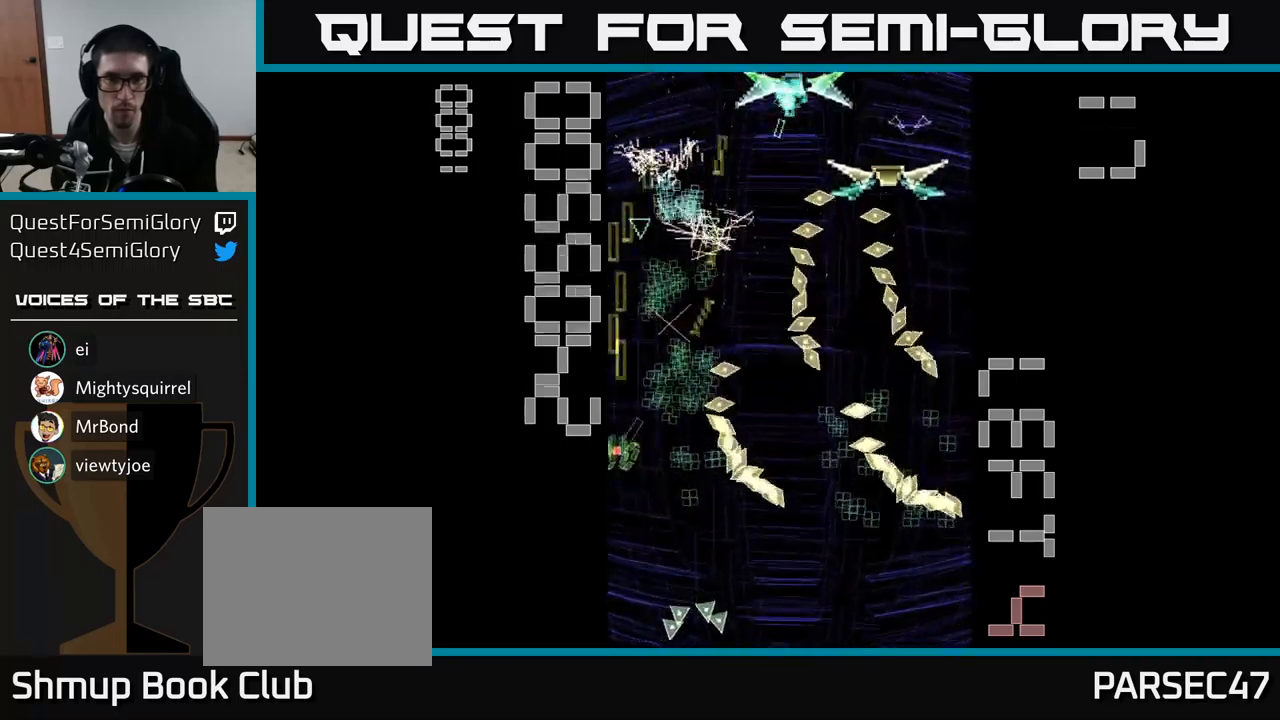
{"buttons": ["A", "X", "DPAD_DOWN"], "events": [[133, "DPAD_UP", "down"], [133, "X", "down"], [250, "DPAD_UP", "up"], [283, "DPAD_RIGHT", "down"], [467, "DPAD_DOWN", "down"], [500, "DPAD_RIGHT", "up"]]}